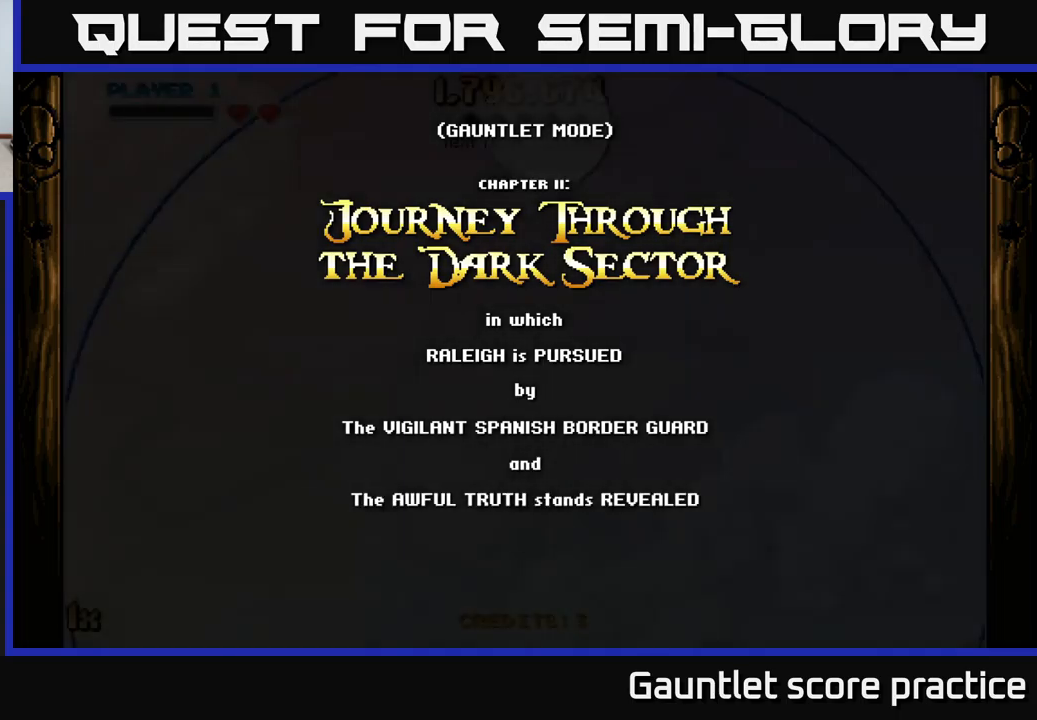
Gameplay with a controller (Xbox layout); each line is a JSON object with the inputs held at the frame after it. "events" lists button and stick changes between this image and that frame as [ms after this image, input, new state], when the widget could be followed in between.
{"buttons": ["A"], "left_stick": "left", "right_stick": "center", "events": [[84, "A", "down"], [184, "left_stick", "down"], [384, "left_stick", "left"]]}
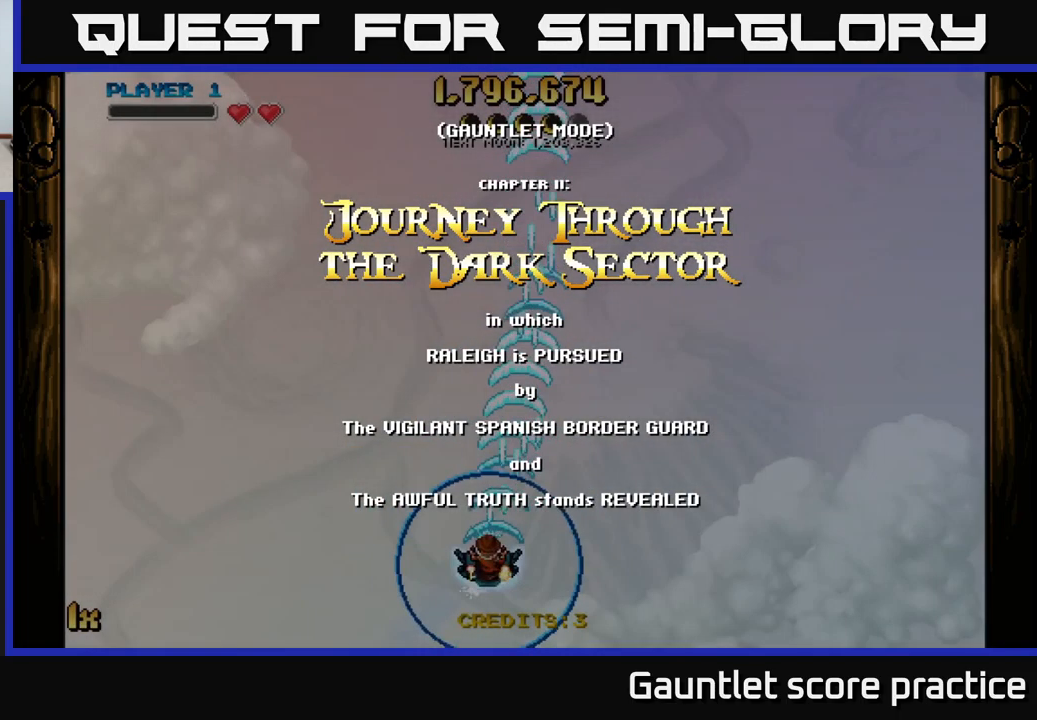
{"buttons": ["A"], "left_stick": "up-left", "right_stick": "center", "events": [[234, "left_stick", "up-left"]]}
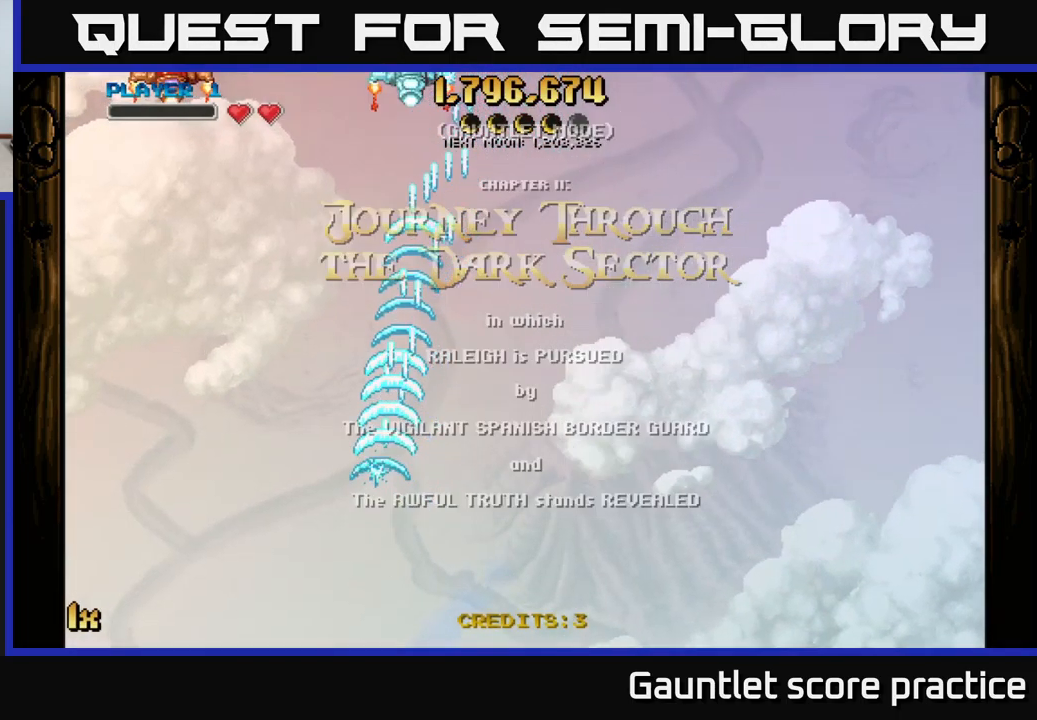
{"buttons": ["A"], "left_stick": "up-left", "right_stick": "center", "events": []}
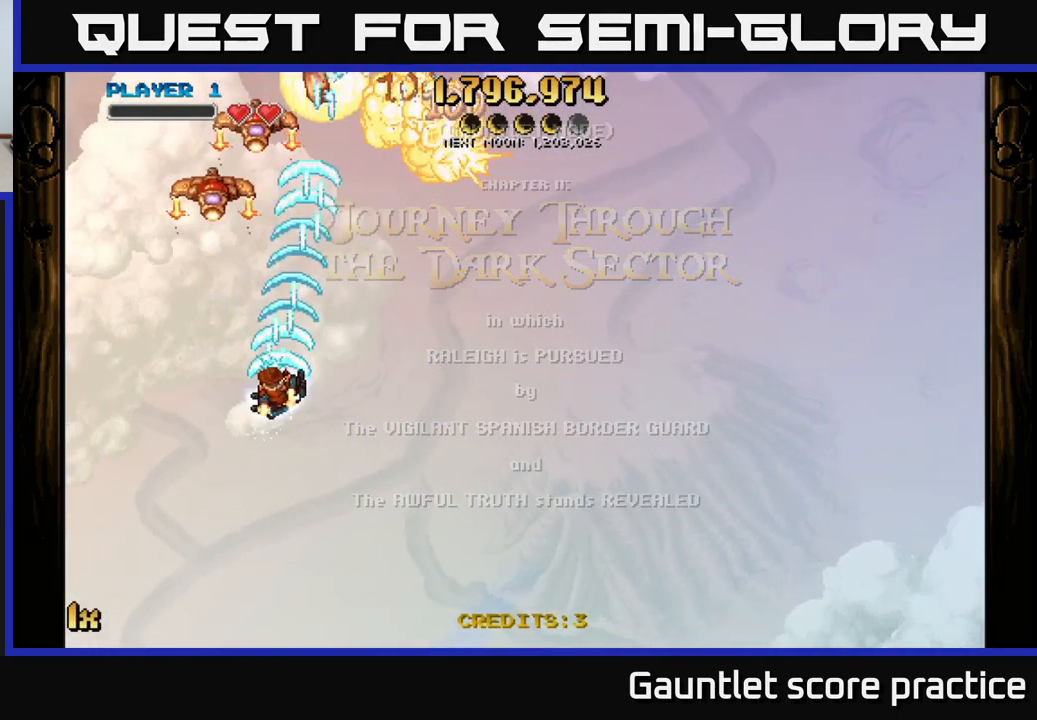
{"buttons": [], "left_stick": "up-right", "right_stick": "center", "events": [[200, "left_stick", "up-right"], [500, "A", "up"]]}
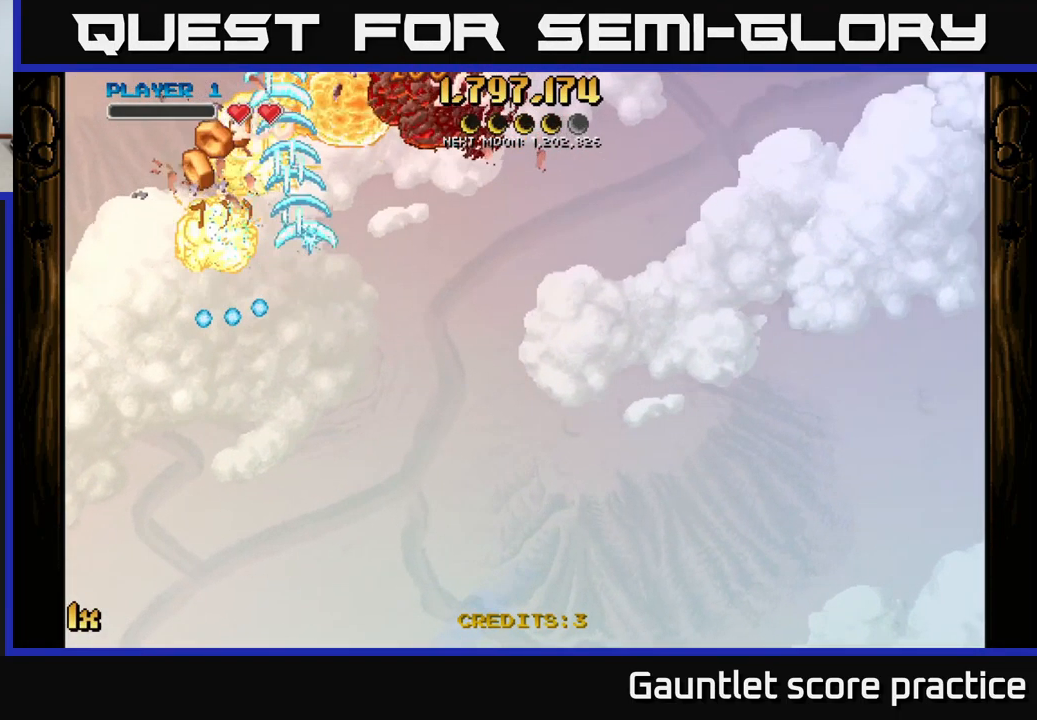
{"buttons": [], "left_stick": "up-left", "right_stick": "center", "events": [[450, "left_stick", "up-left"]]}
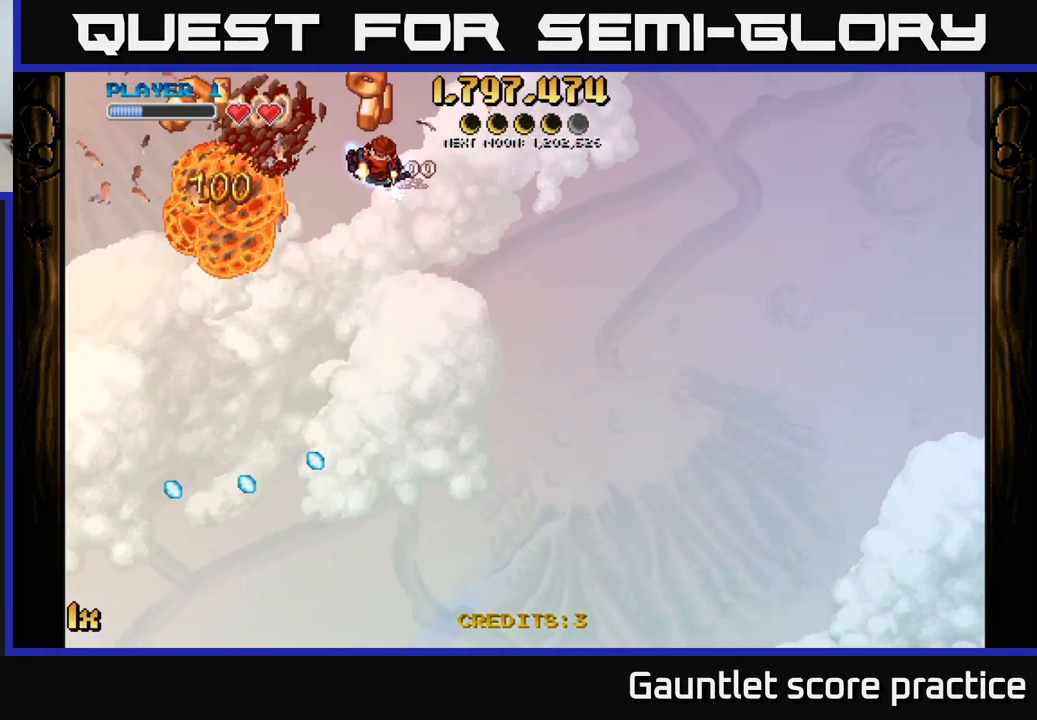
{"buttons": [], "left_stick": "down-left", "right_stick": "center", "events": [[17, "left_stick", "left"], [184, "left_stick", "down-left"]]}
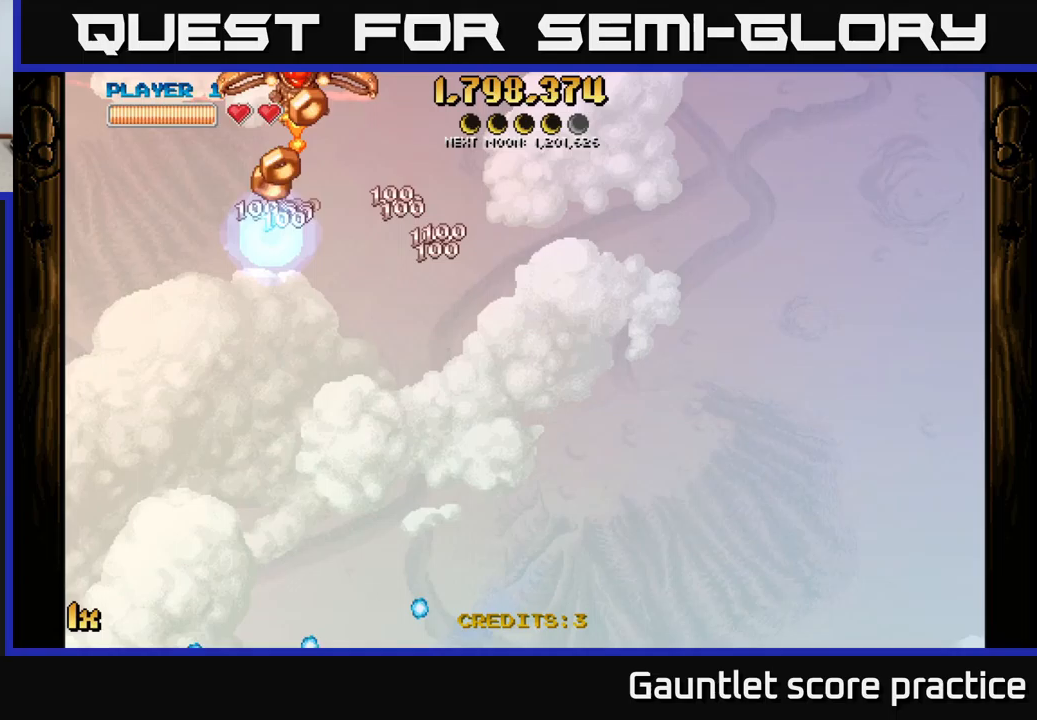
{"buttons": ["A"], "left_stick": "up-right", "right_stick": "center", "events": [[33, "L1", "down"], [83, "left_stick", "down-right"], [200, "L1", "up"], [317, "A", "down"], [317, "left_stick", "up-right"]]}
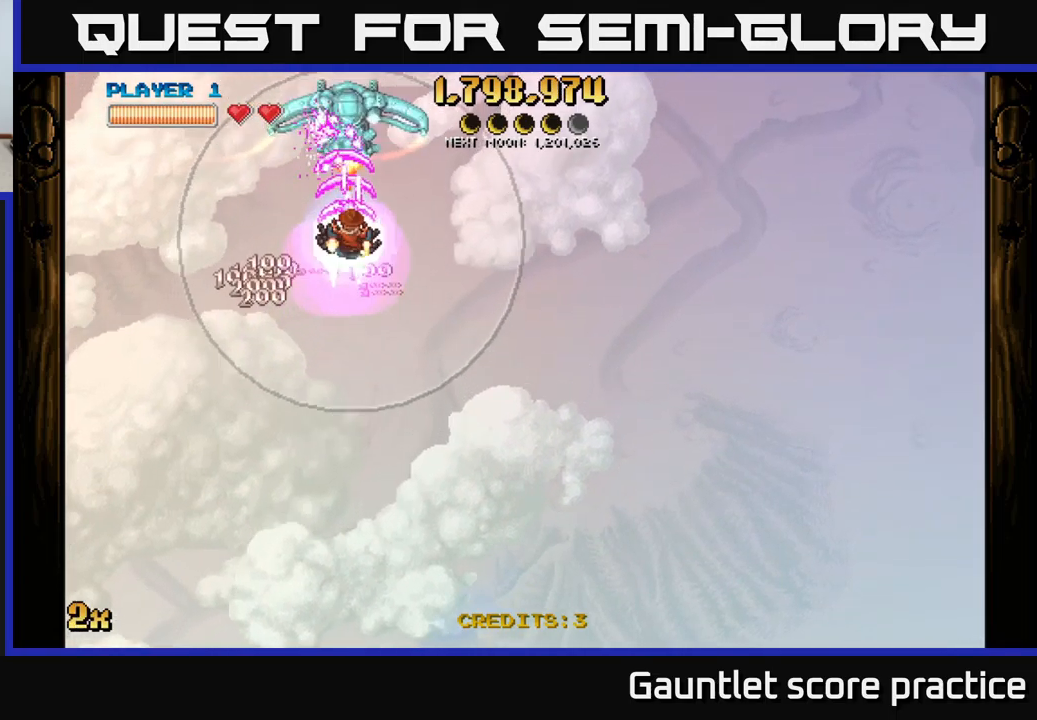
{"buttons": ["A"], "left_stick": "left", "right_stick": "center", "events": [[33, "left_stick", "up"], [267, "left_stick", "up-left"], [500, "left_stick", "left"]]}
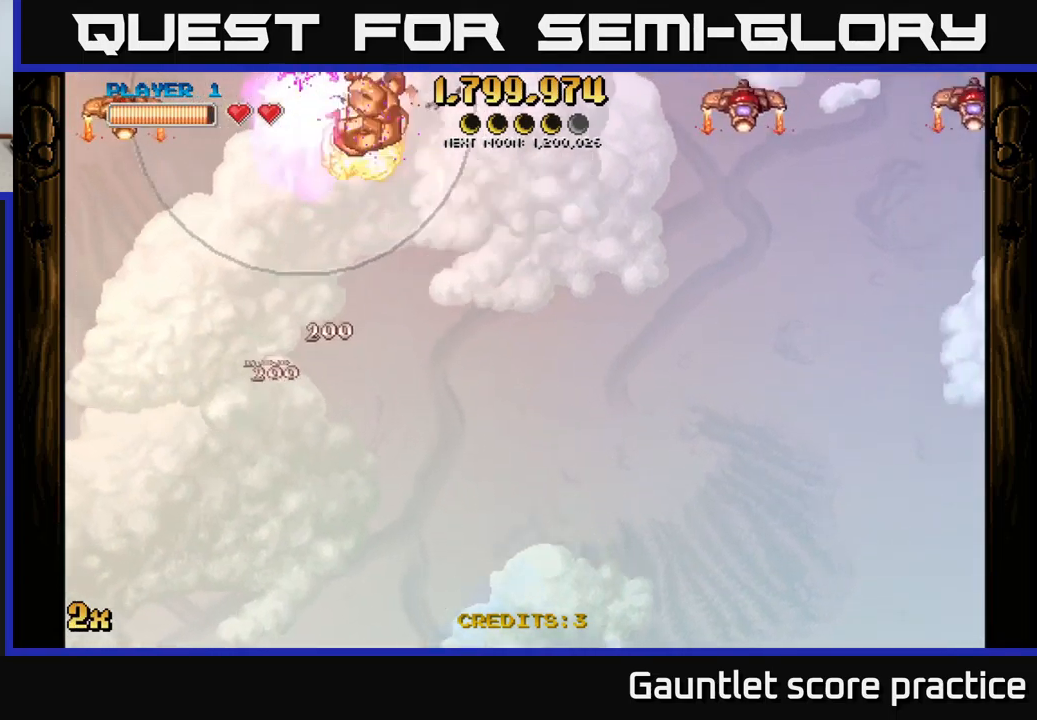
{"buttons": ["A", "X"], "left_stick": "right", "right_stick": "center", "events": [[83, "X", "down"], [217, "X", "up"], [383, "left_stick", "right"], [450, "X", "down"]]}
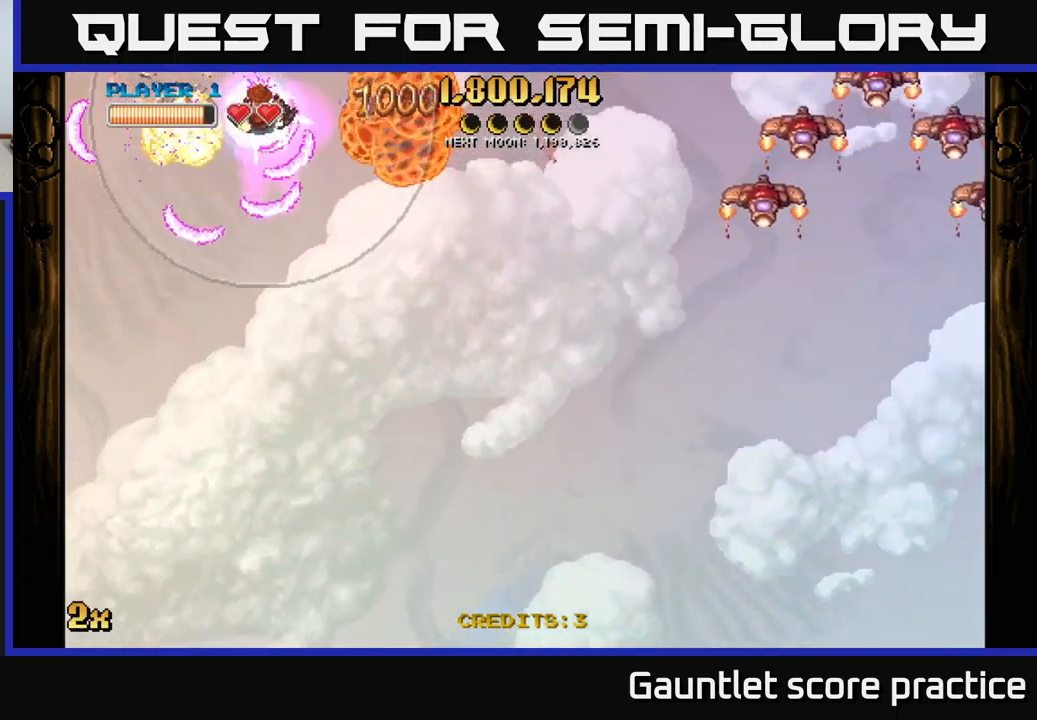
{"buttons": ["A"], "left_stick": "down", "right_stick": "center", "events": [[133, "X", "up"], [283, "left_stick", "down-right"], [400, "left_stick", "down"]]}
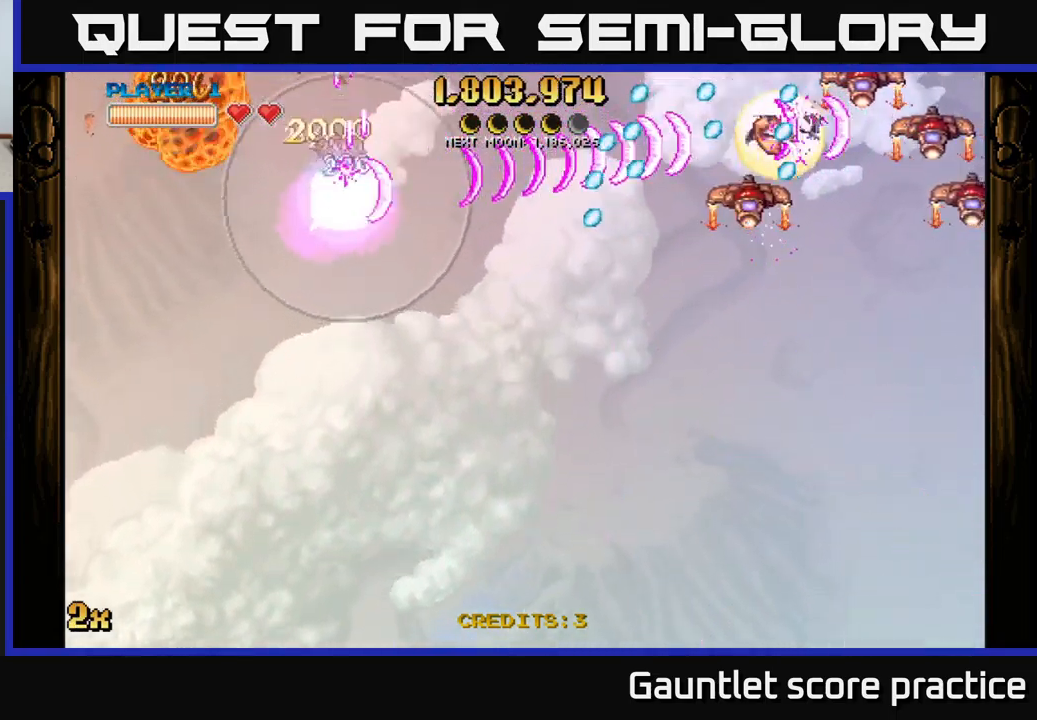
{"buttons": ["A"], "left_stick": "left", "right_stick": "center", "events": [[83, "left_stick", "up-left"], [500, "left_stick", "left"]]}
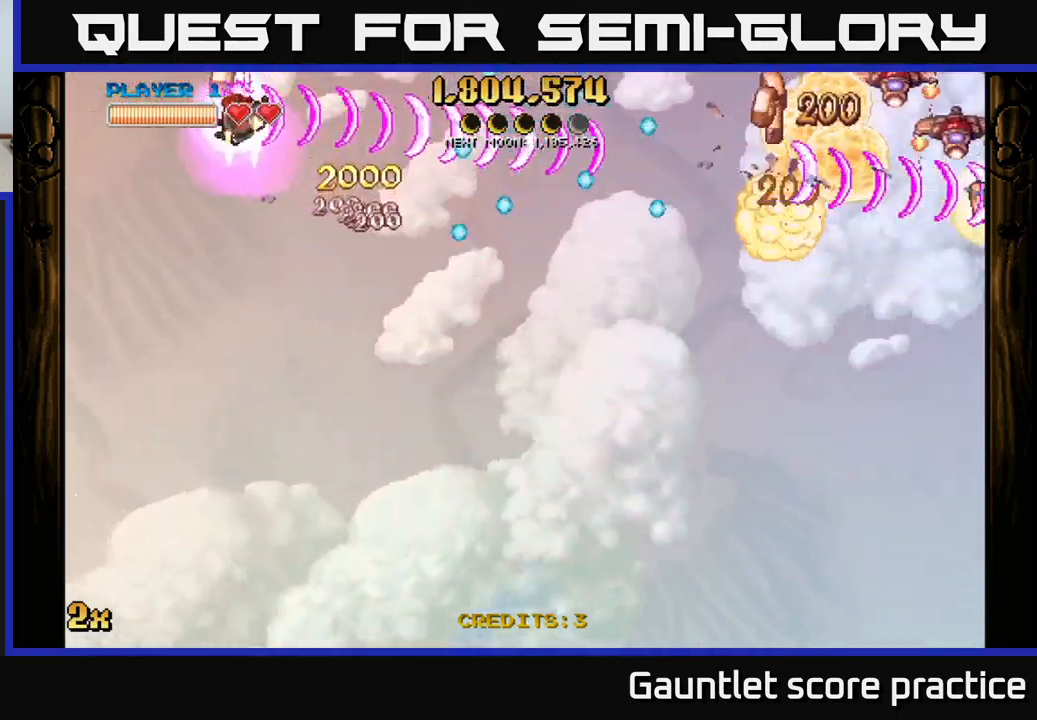
{"buttons": ["A"], "left_stick": "down-right", "right_stick": "center", "events": [[17, "left_stick", "down-left"], [67, "left_stick", "down"], [500, "left_stick", "down-right"]]}
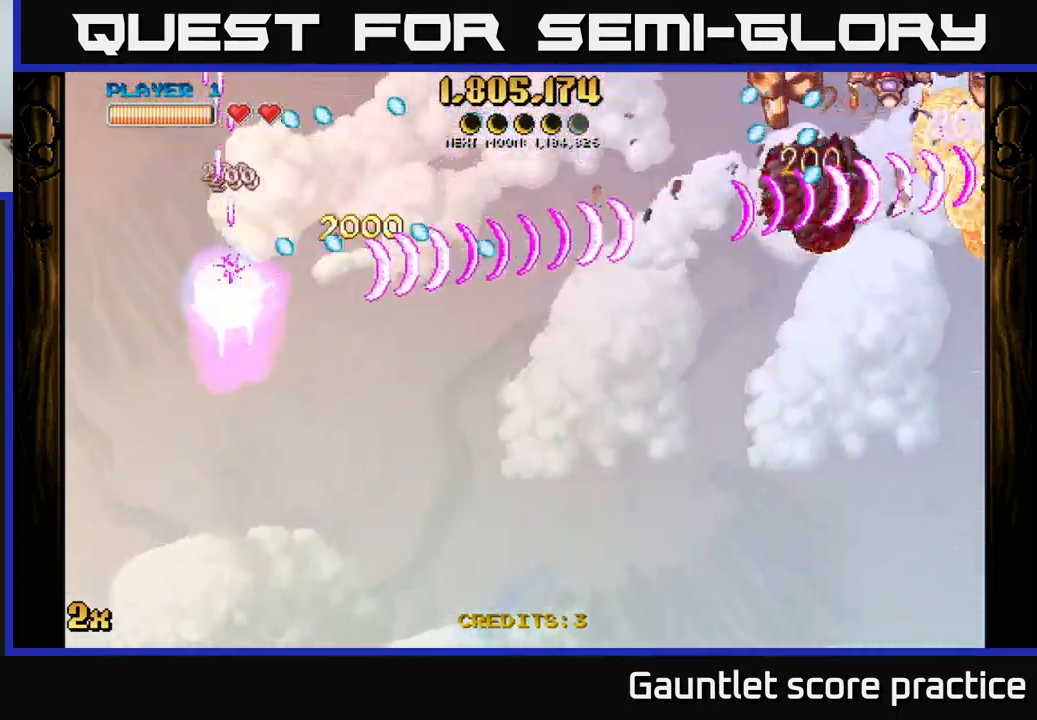
{"buttons": ["A"], "left_stick": "up-right", "right_stick": "center", "events": [[400, "X", "down"], [400, "left_stick", "up-right"], [483, "X", "up"]]}
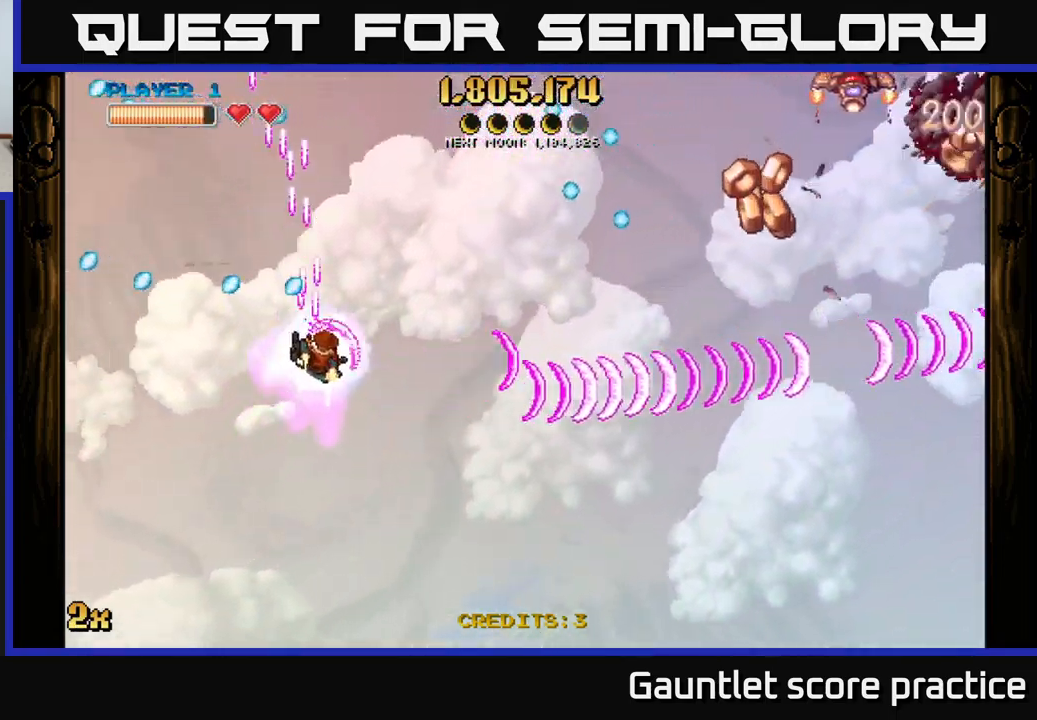
{"buttons": ["A"], "left_stick": "down-right", "right_stick": "center", "events": [[100, "left_stick", "down-right"]]}
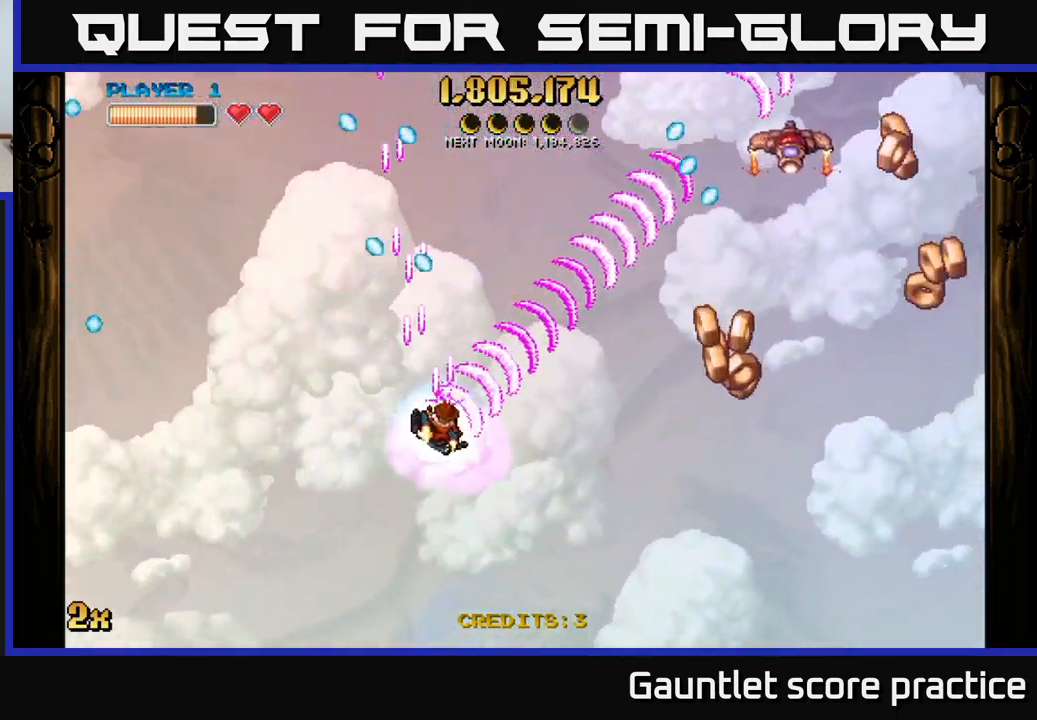
{"buttons": ["A"], "left_stick": "down-right", "right_stick": "center", "events": []}
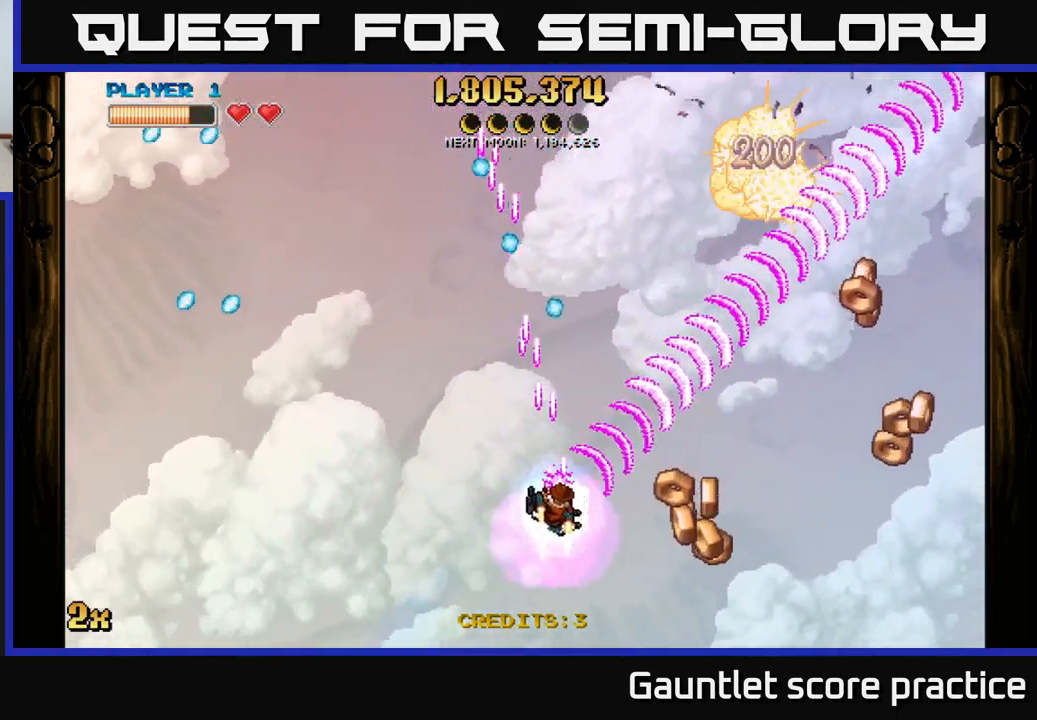
{"buttons": ["A"], "left_stick": "down-right", "right_stick": "center", "events": []}
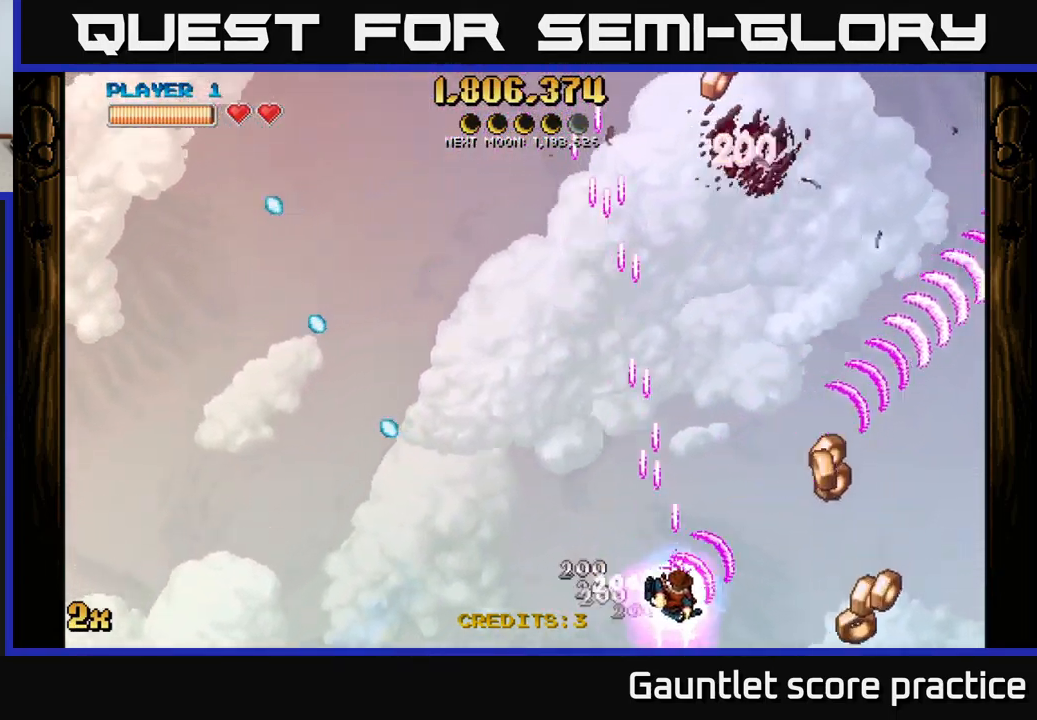
{"buttons": ["A"], "left_stick": "up-left", "right_stick": "center", "events": [[516, "left_stick", "up-left"]]}
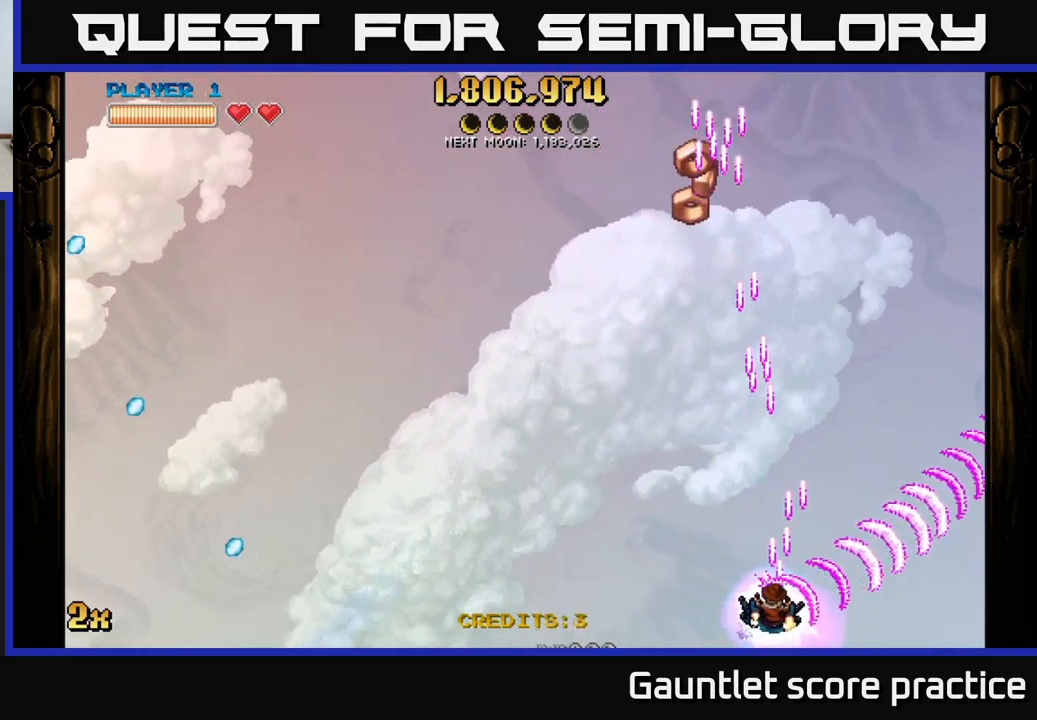
{"buttons": ["A"], "left_stick": "down", "right_stick": "center", "events": [[200, "left_stick", "center"], [483, "left_stick", "down"]]}
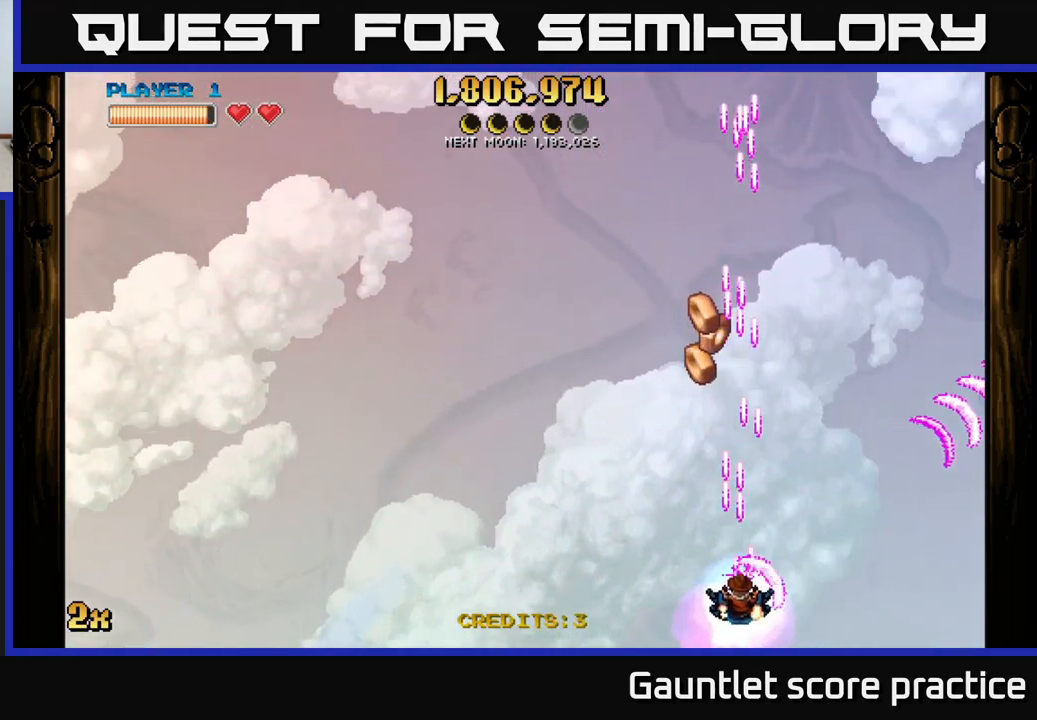
{"buttons": ["A"], "left_stick": "center", "right_stick": "center", "events": [[217, "left_stick", "center"]]}
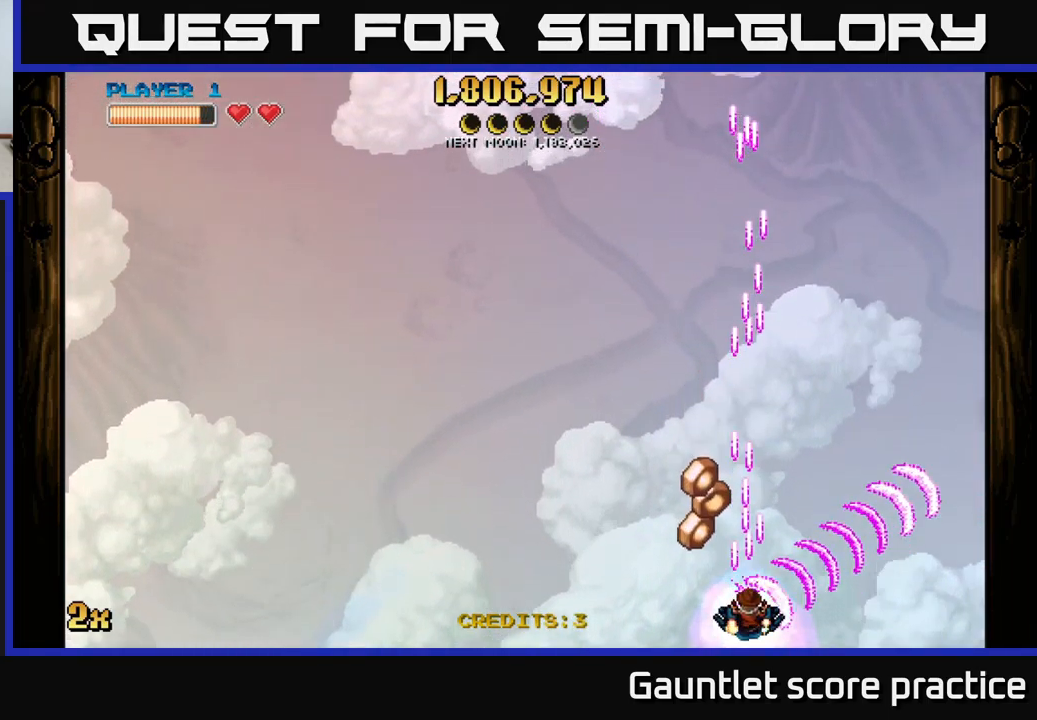
{"buttons": ["A", "X"], "left_stick": "up", "right_stick": "center", "events": [[83, "left_stick", "down"], [383, "left_stick", "up"], [400, "X", "down"]]}
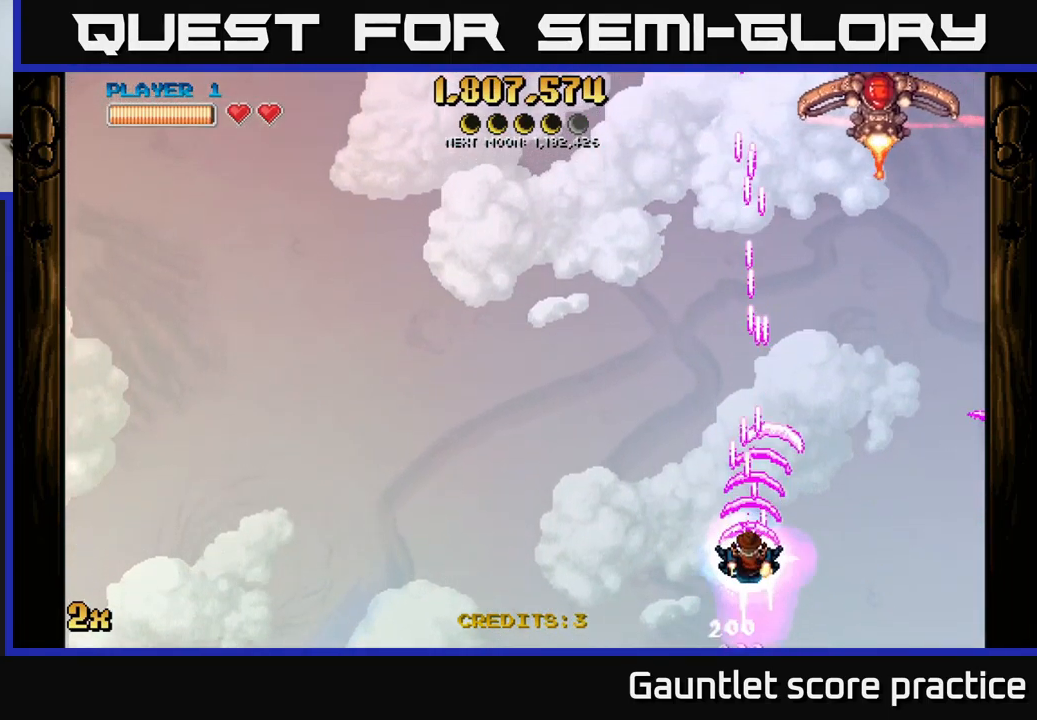
{"buttons": ["A"], "left_stick": "up", "right_stick": "center", "events": [[67, "X", "up"]]}
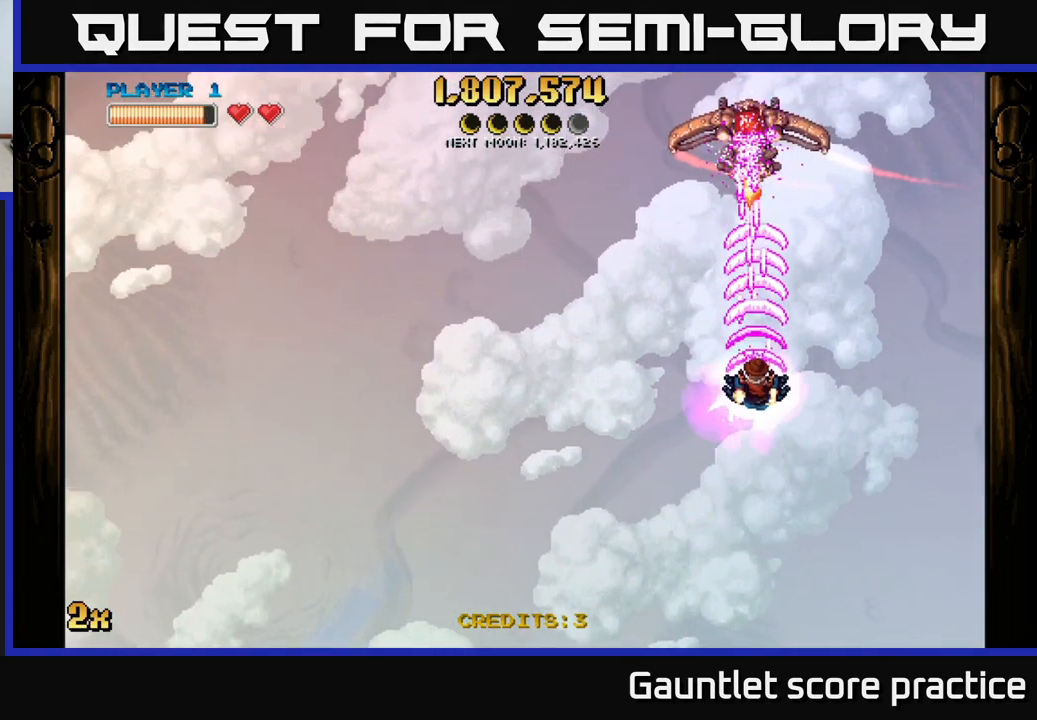
{"buttons": ["A", "X"], "left_stick": "up-left", "right_stick": "center", "events": [[117, "left_stick", "down"], [450, "X", "down"], [450, "left_stick", "up-left"]]}
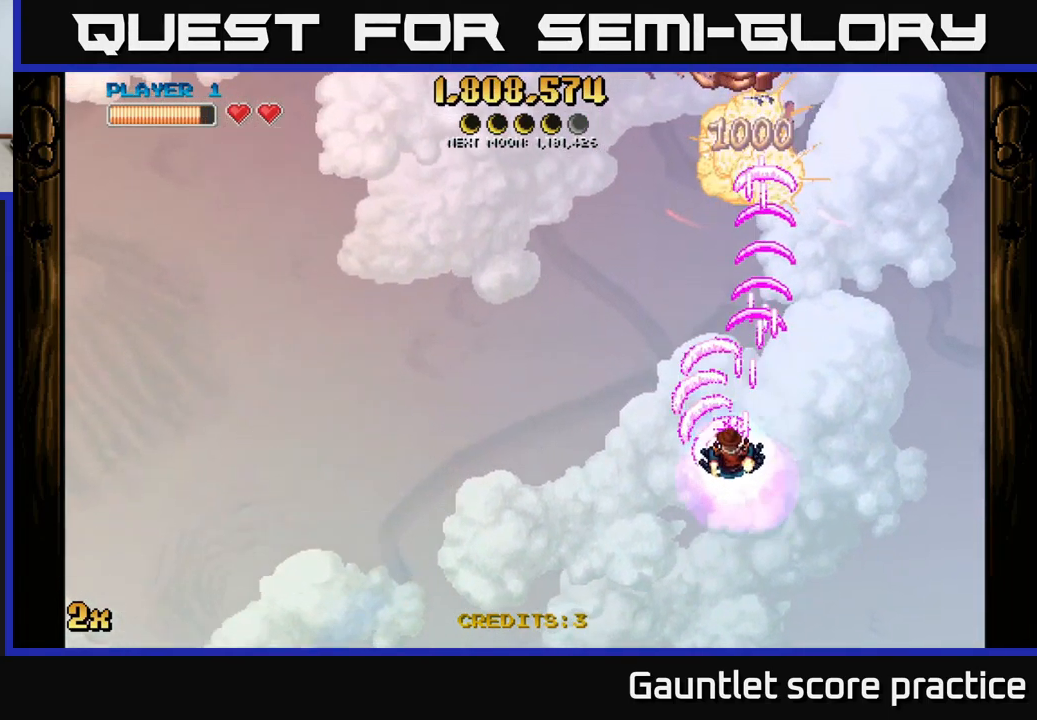
{"buttons": ["A"], "left_stick": "down", "right_stick": "center", "events": [[83, "X", "up"], [183, "left_stick", "down"]]}
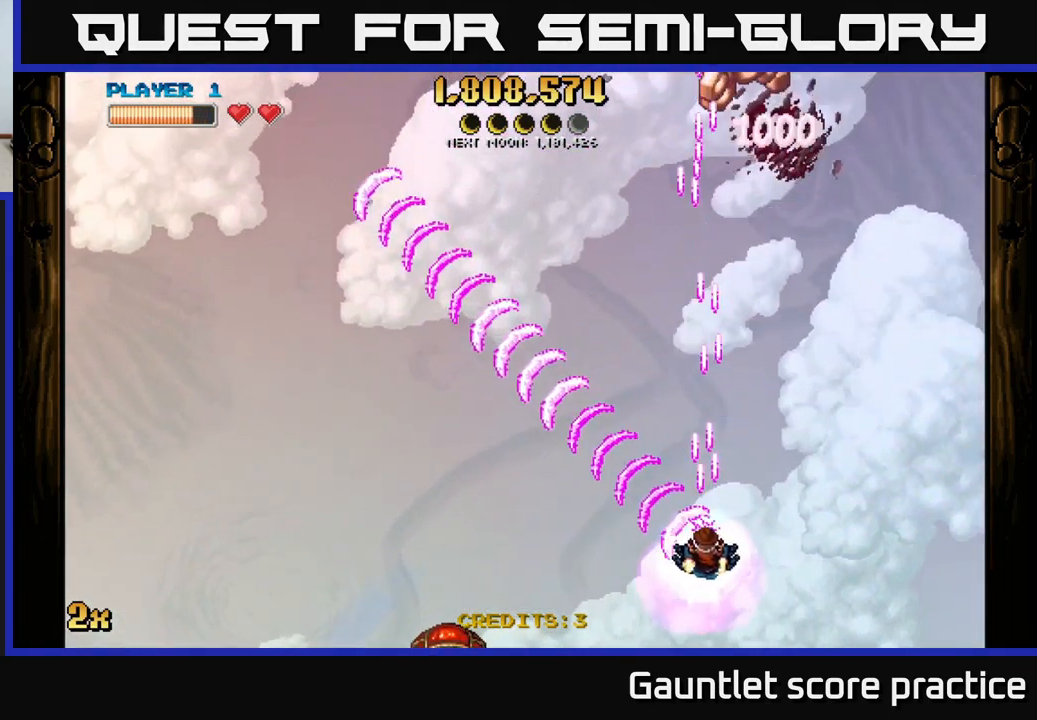
{"buttons": ["A"], "left_stick": "center", "right_stick": "center", "events": [[233, "left_stick", "down-left"], [483, "left_stick", "center"]]}
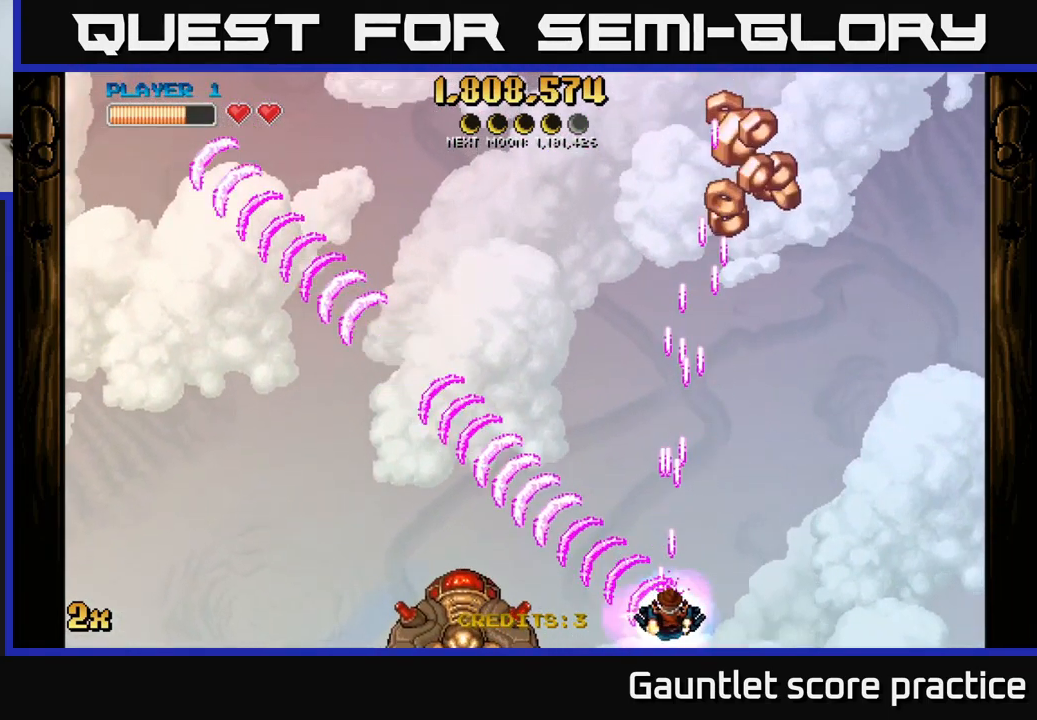
{"buttons": ["A"], "left_stick": "center", "right_stick": "center", "events": []}
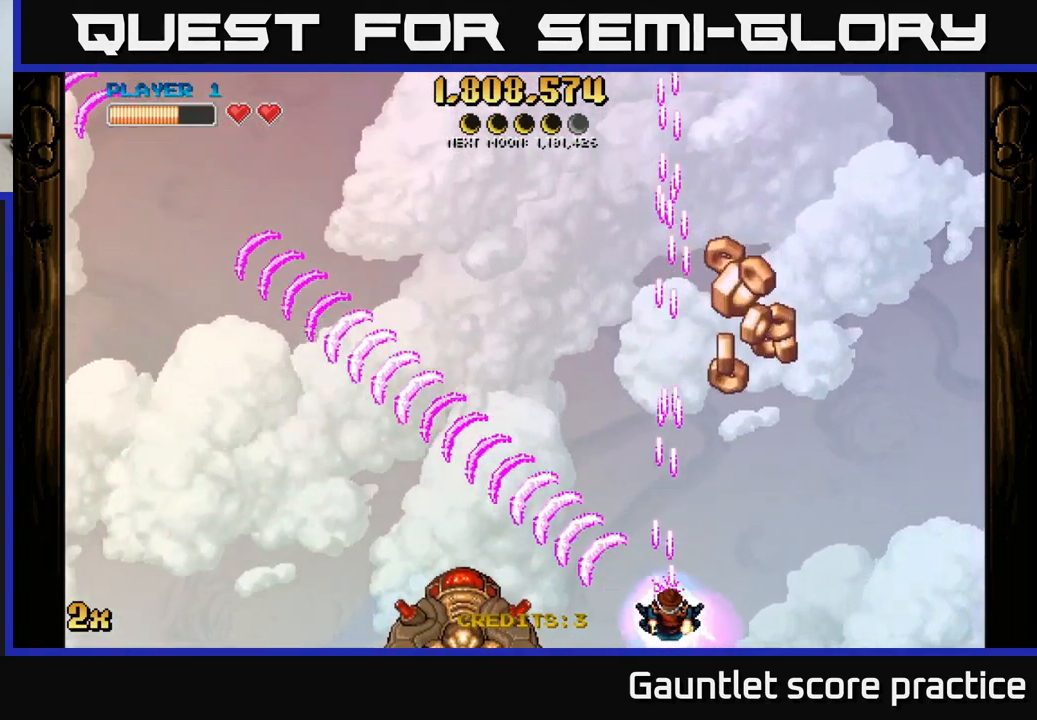
{"buttons": ["A"], "left_stick": "up-right", "right_stick": "center", "events": [[350, "left_stick", "right"], [450, "left_stick", "up-right"]]}
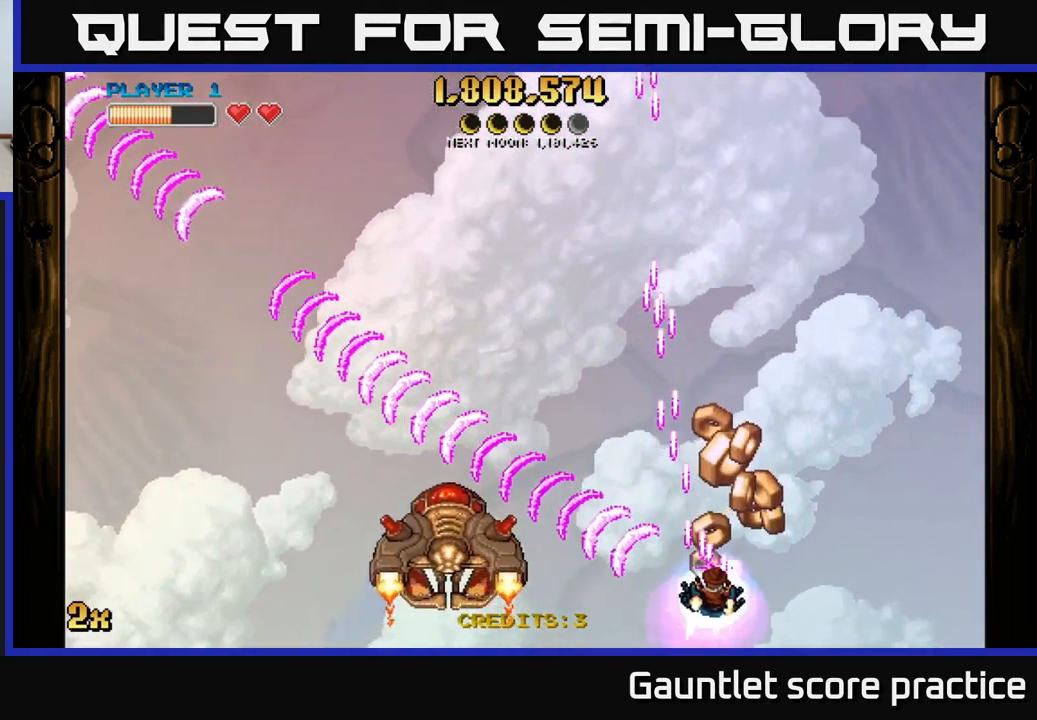
{"buttons": ["A"], "left_stick": "up-left", "right_stick": "center", "events": [[100, "left_stick", "up-left"]]}
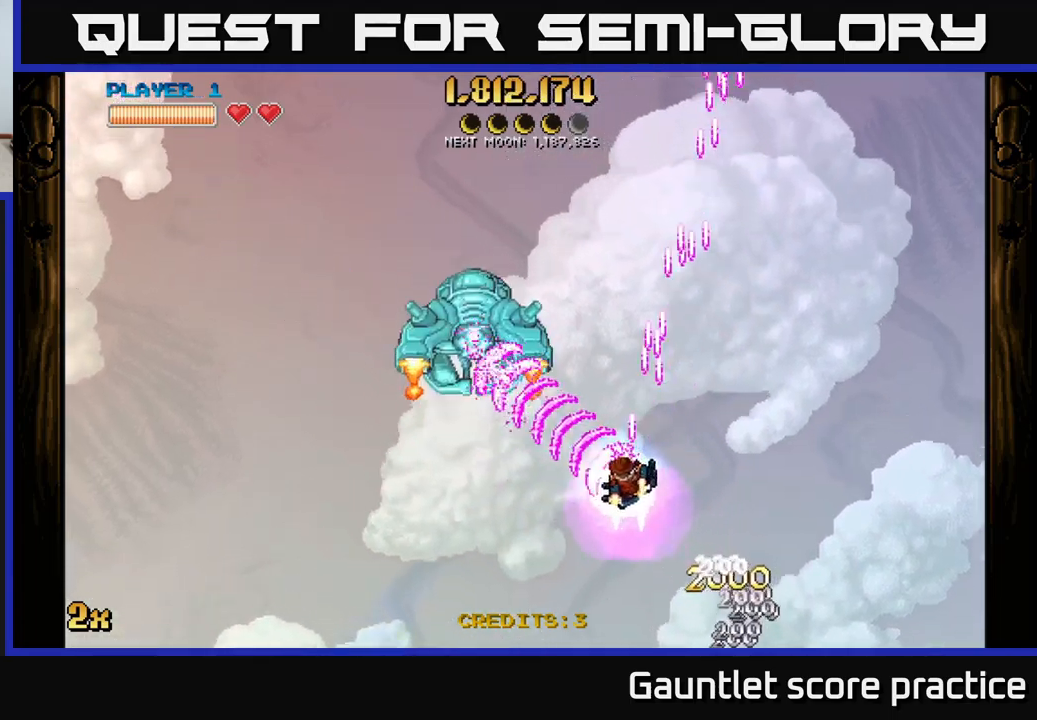
{"buttons": ["A"], "left_stick": "up-left", "right_stick": "center", "events": []}
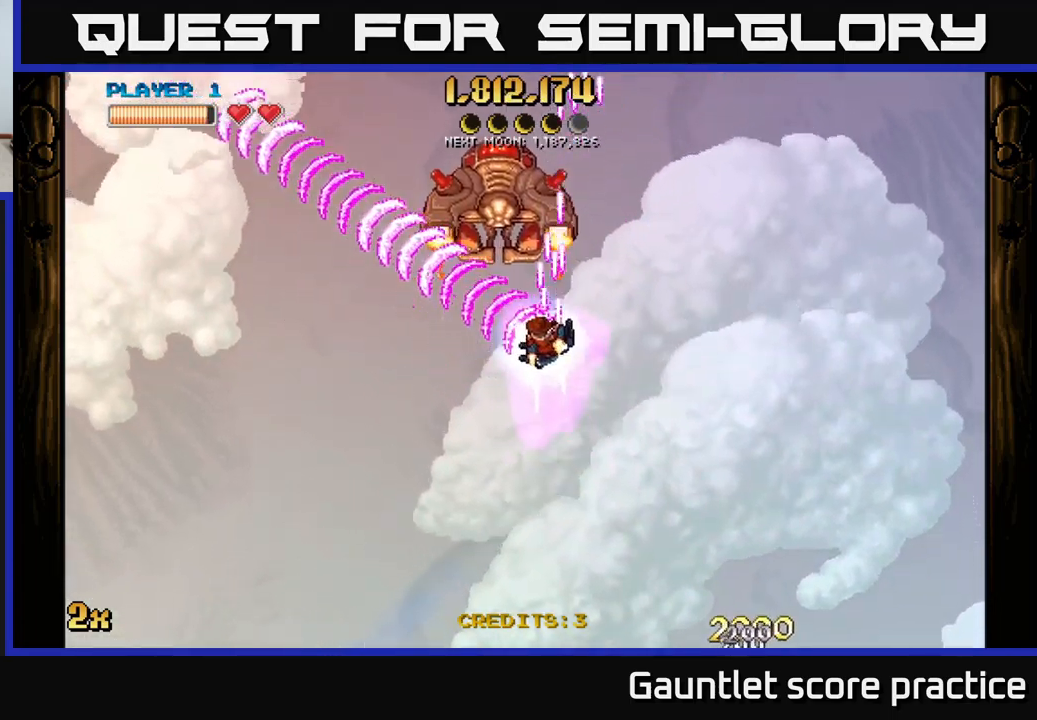
{"buttons": ["A"], "left_stick": "center", "right_stick": "center", "events": [[350, "left_stick", "center"]]}
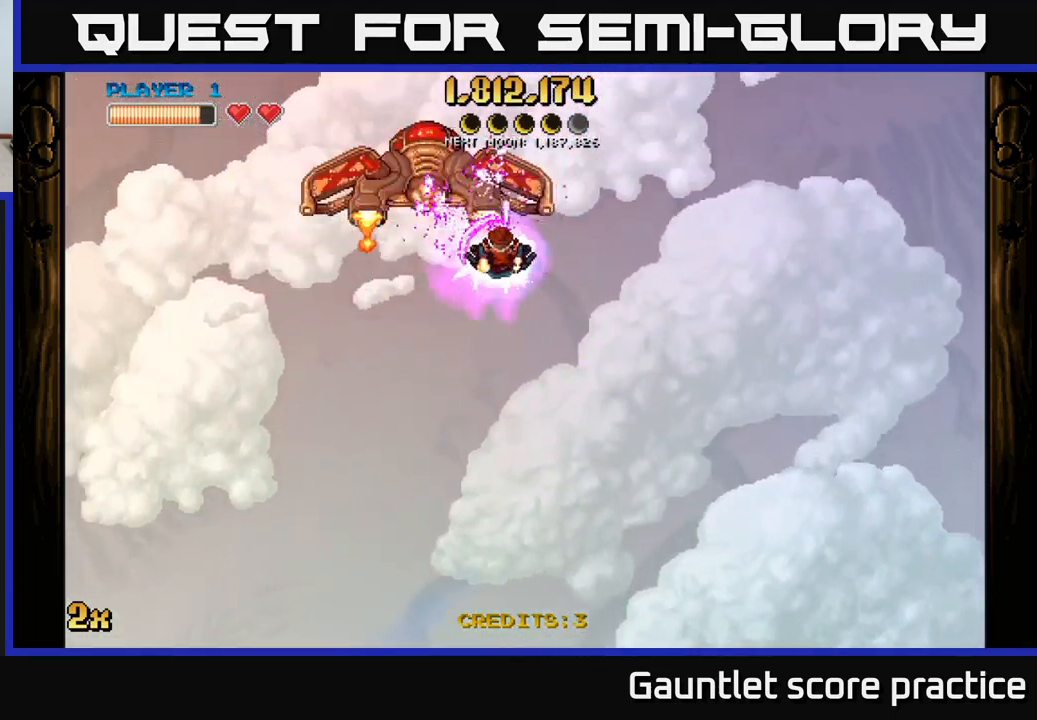
{"buttons": ["A"], "left_stick": "center", "right_stick": "center", "events": [[50, "left_stick", "left"], [234, "left_stick", "center"]]}
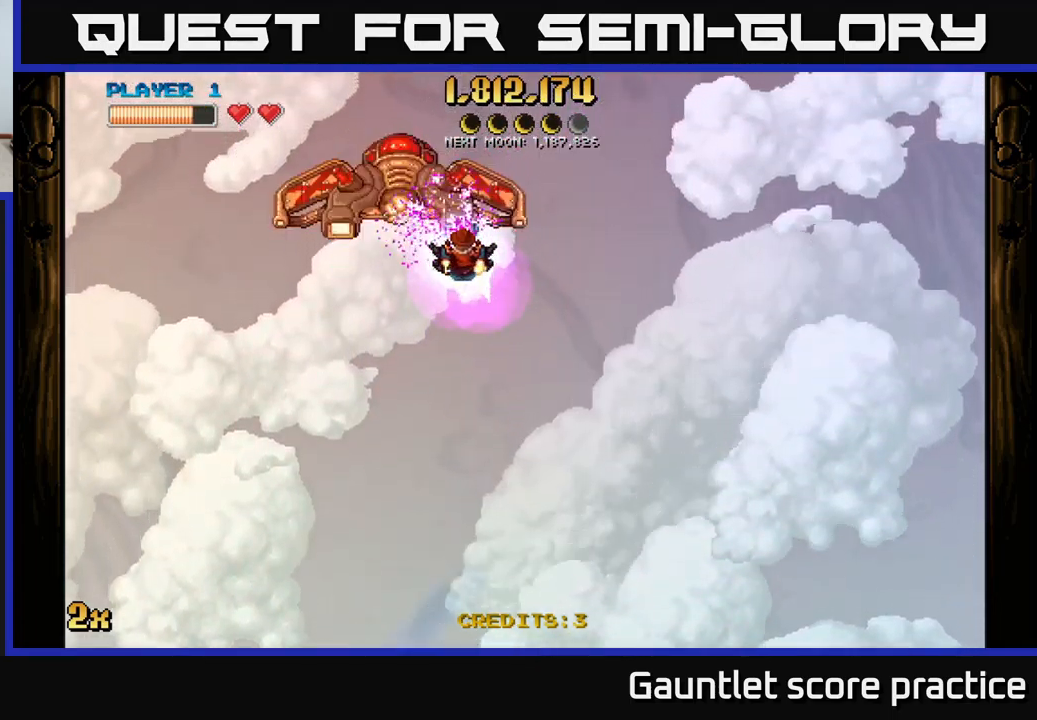
{"buttons": ["A"], "left_stick": "left", "right_stick": "center", "events": [[300, "left_stick", "left"]]}